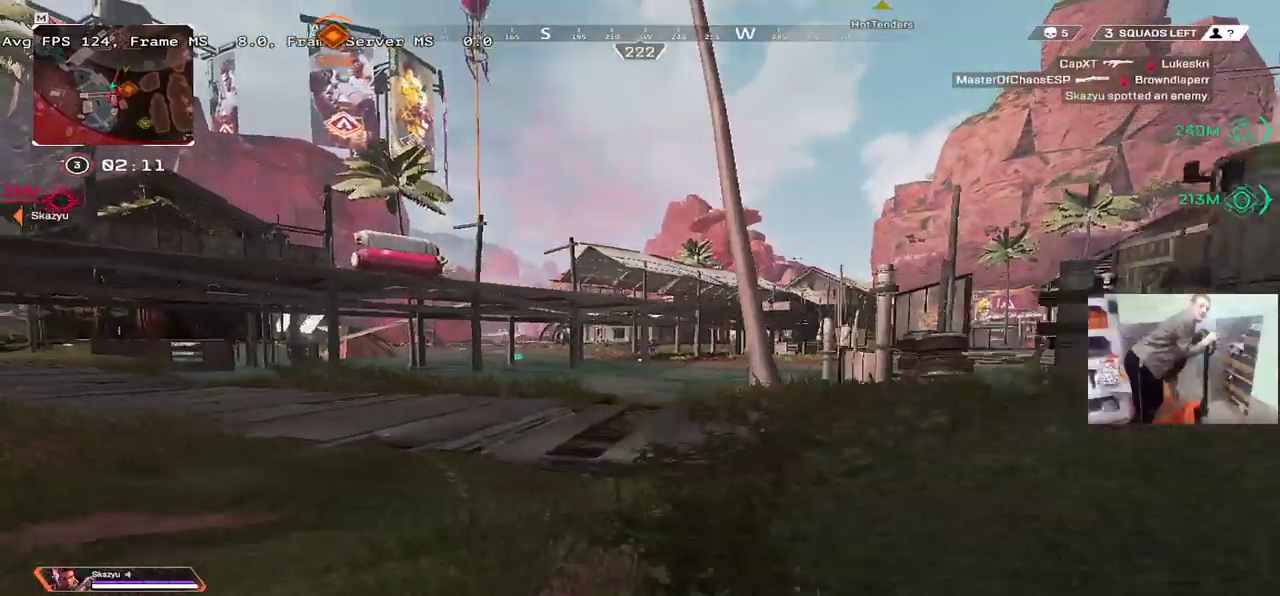
Gameplay with keyboard and mouse; each line is a JSON object with the keys and mouse buttons held at the frame after it. "events" lists presses ("down") and releases ("up") of "1", "2", "3", "4", "5", "a", "alt", "b", "c", "ctrl", "d", "e", "f", "g", "q", "r", "s", "shift", "space", "t", "tab", "v", "w", "x", "z", "mouse_left", "mouse_wheel", "mouse_right", "mouse_mb4" and "mouse_mb5" between this image and that frame as [ms after this image, input, new state], when the widget could be followed in between. "mouse_left", "mouse_wheel", "mouse_right", "mouse_mb4", "mouse_mb5" = the "left", "wheel", "right", "mb4", "mb5" buttons of the "mouse" list. No other keys are recorded. "wheel" means that the mouse wheel is clicked or scrolled. Mouse movement is not recorded.
{"keys": ["w"], "mouse": [], "events": [[84, "mouse_right", "down"], [184, "mouse_right", "up"], [250, "ctrl", "up"]]}
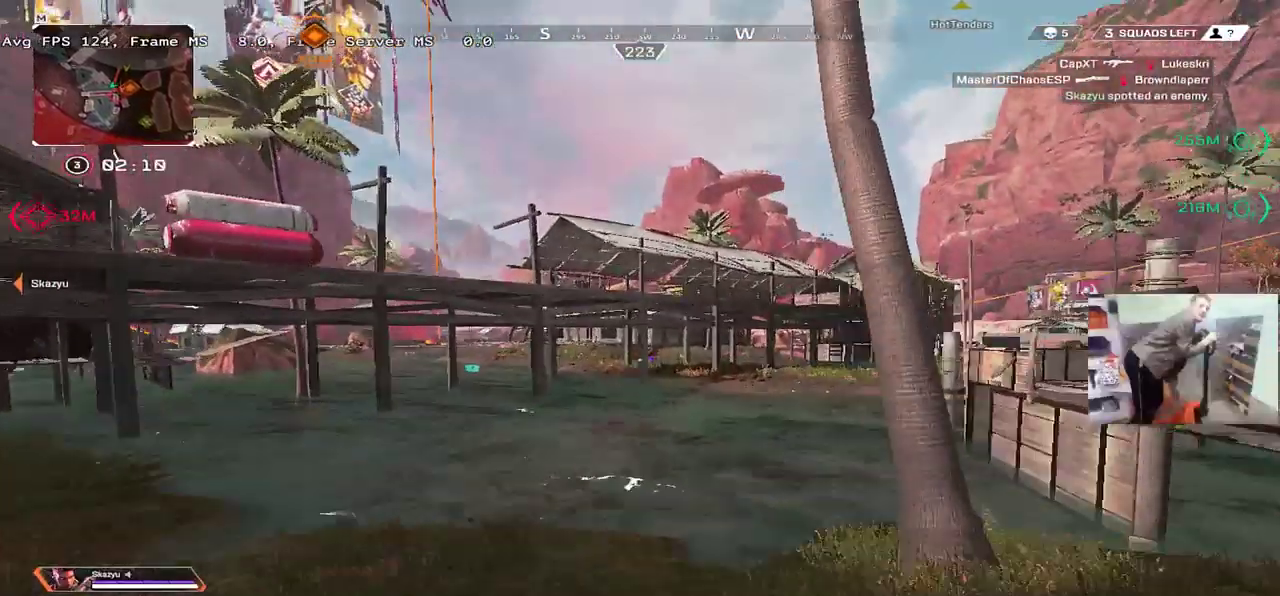
{"keys": ["w"], "mouse": [], "events": []}
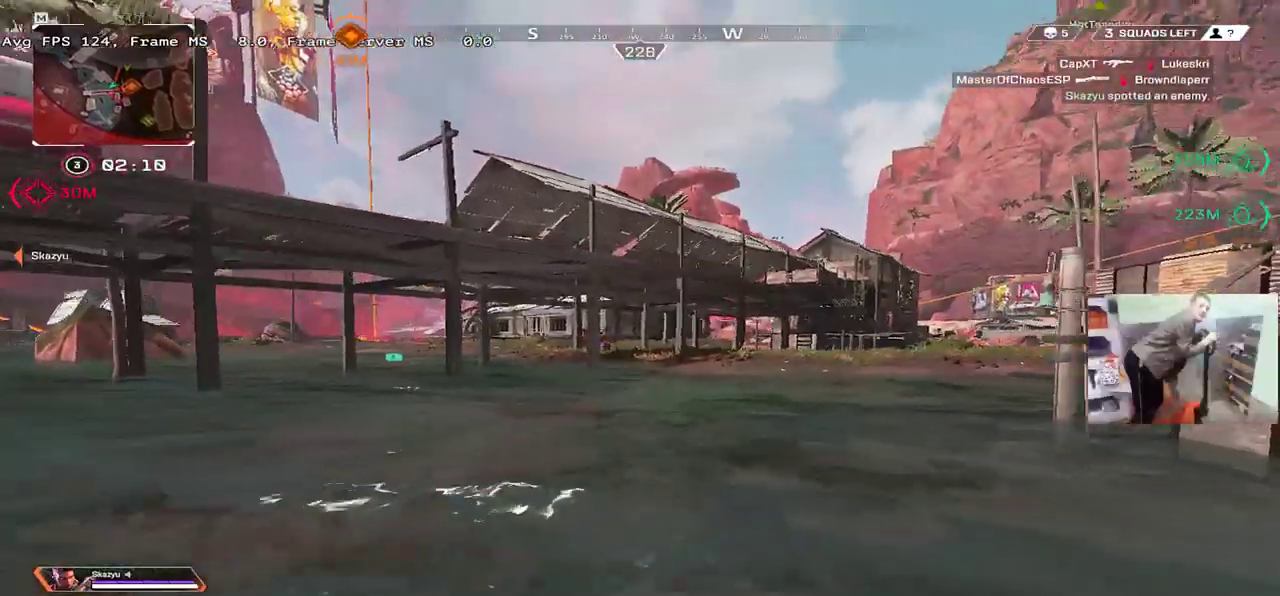
{"keys": ["w"], "mouse": [], "events": []}
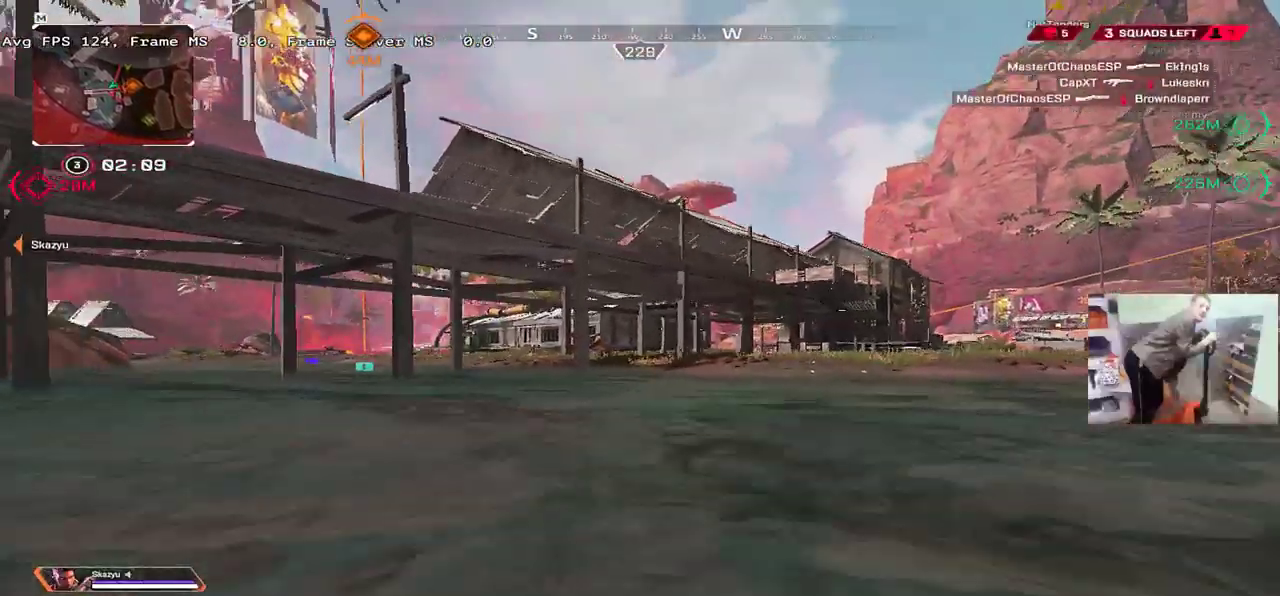
{"keys": ["w"], "mouse": [], "events": []}
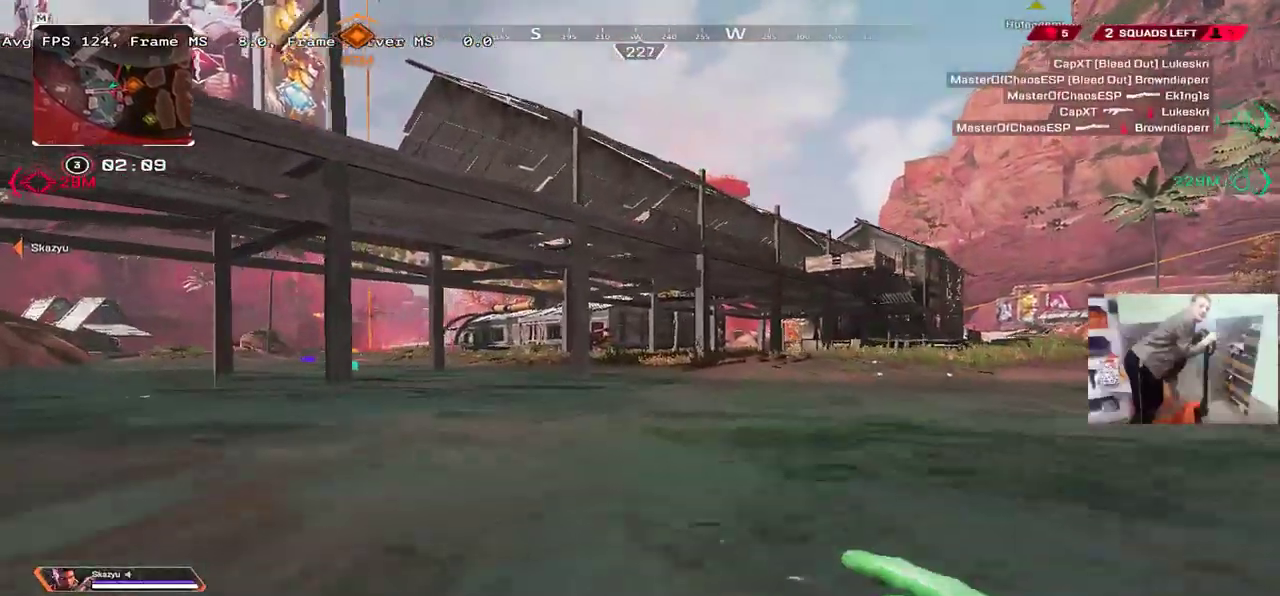
{"keys": ["w"], "mouse": [], "events": []}
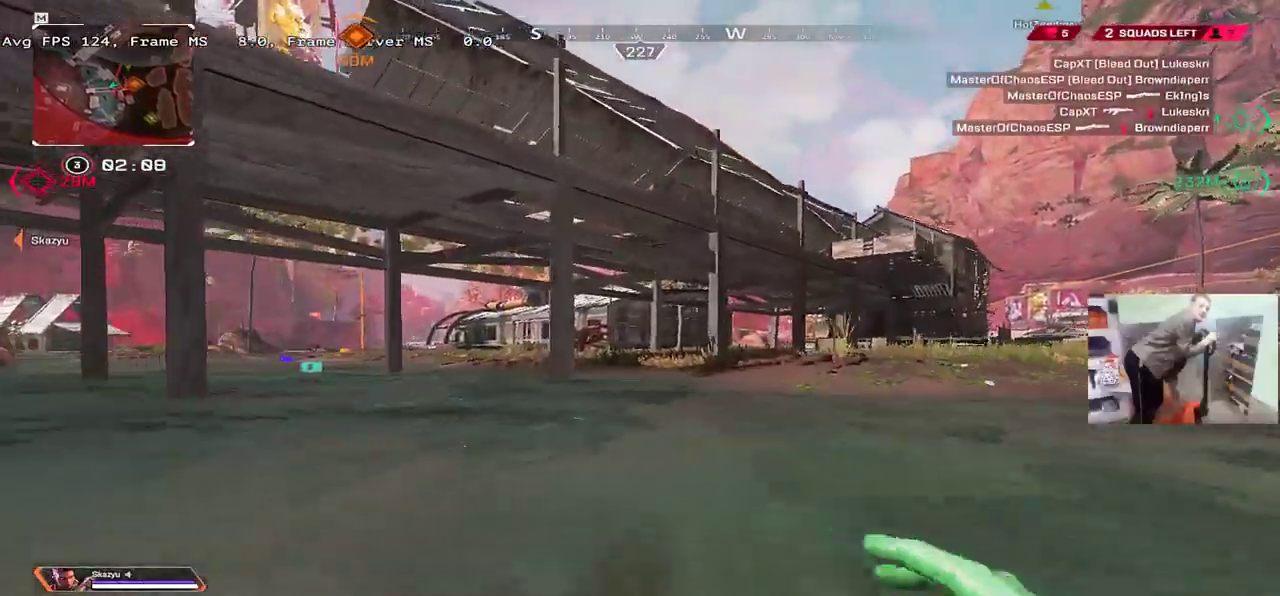
{"keys": ["w"], "mouse": [], "events": []}
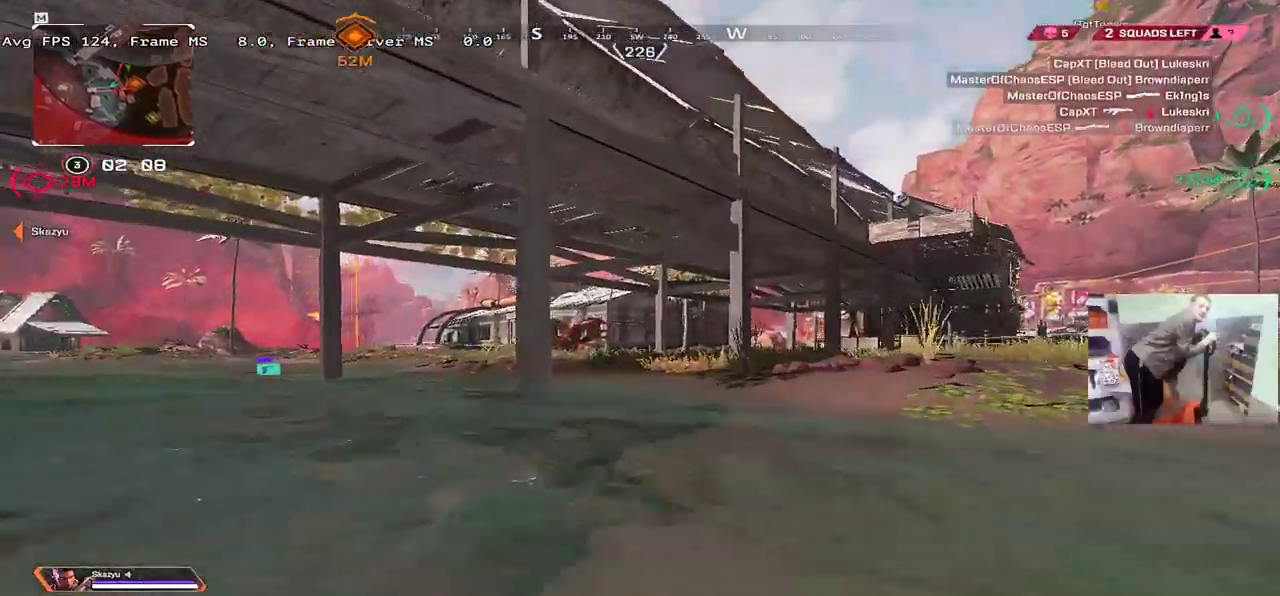
{"keys": ["w"], "mouse": [], "events": []}
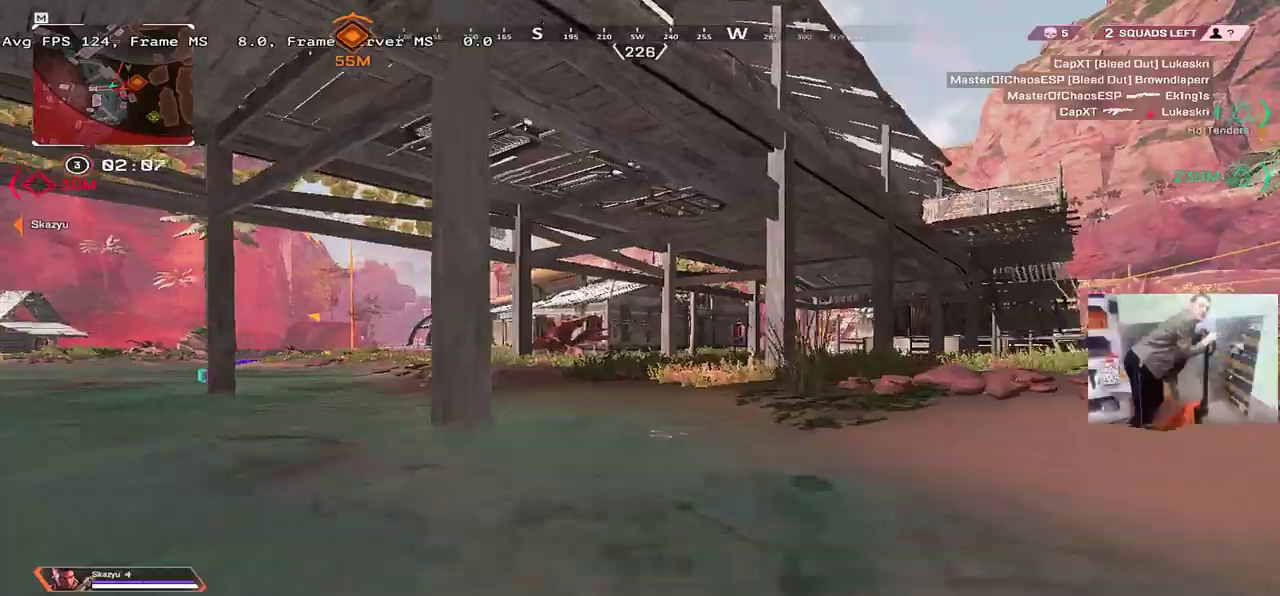
{"keys": ["w"], "mouse": [], "events": []}
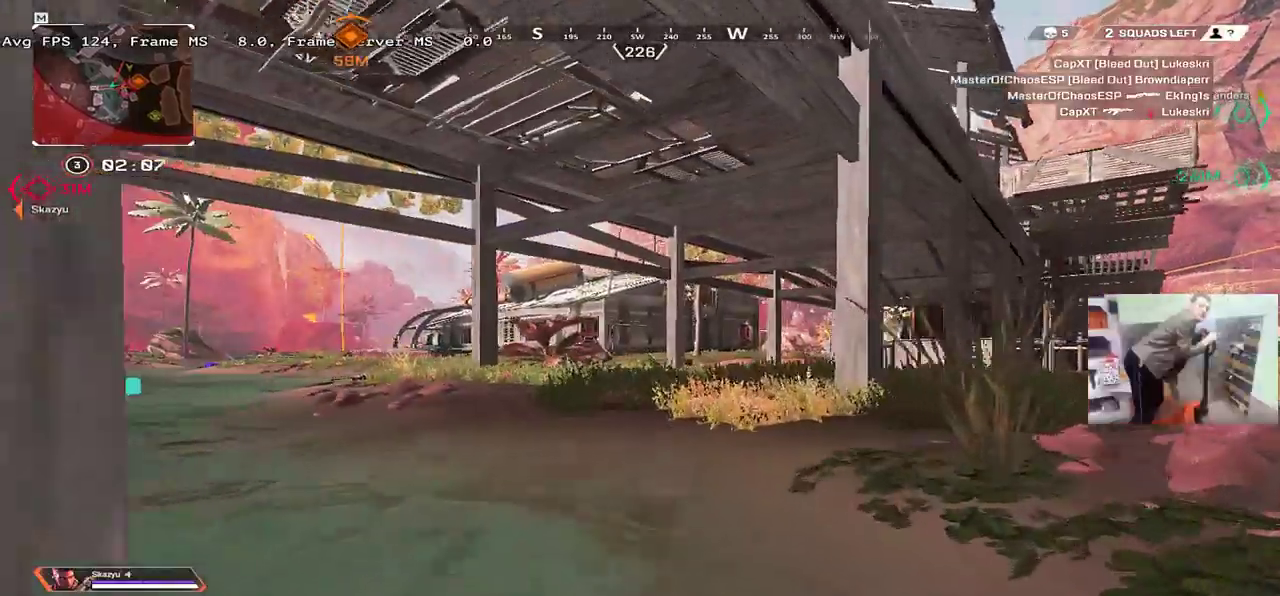
{"keys": ["w"], "mouse": [], "events": []}
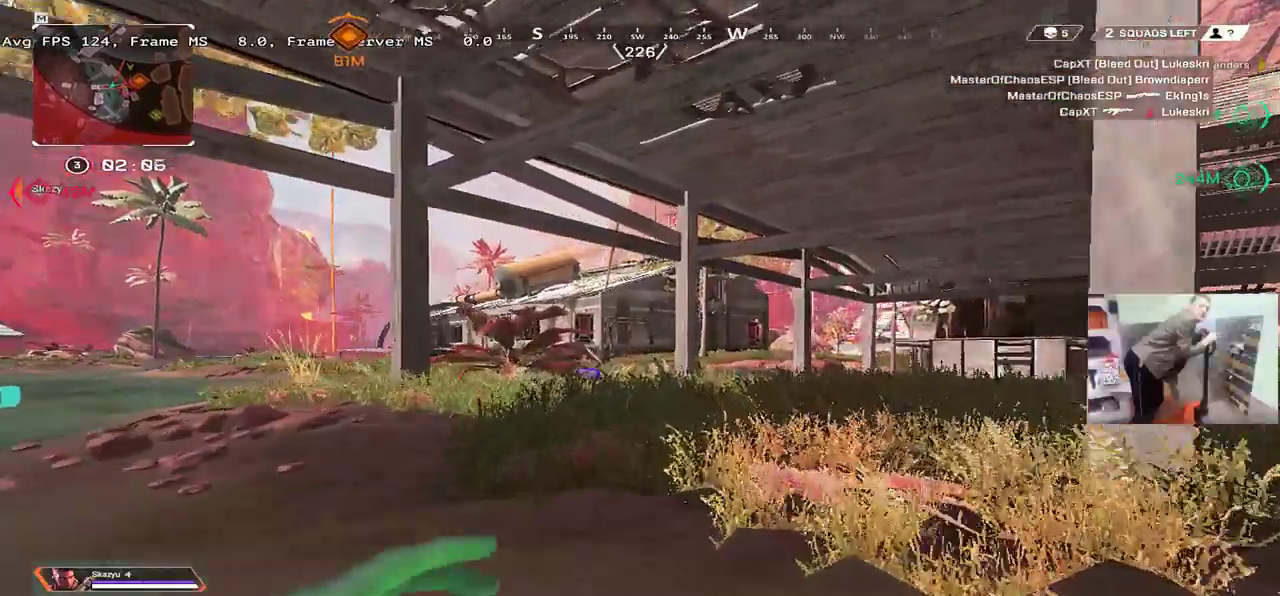
{"keys": ["w"], "mouse": [], "events": []}
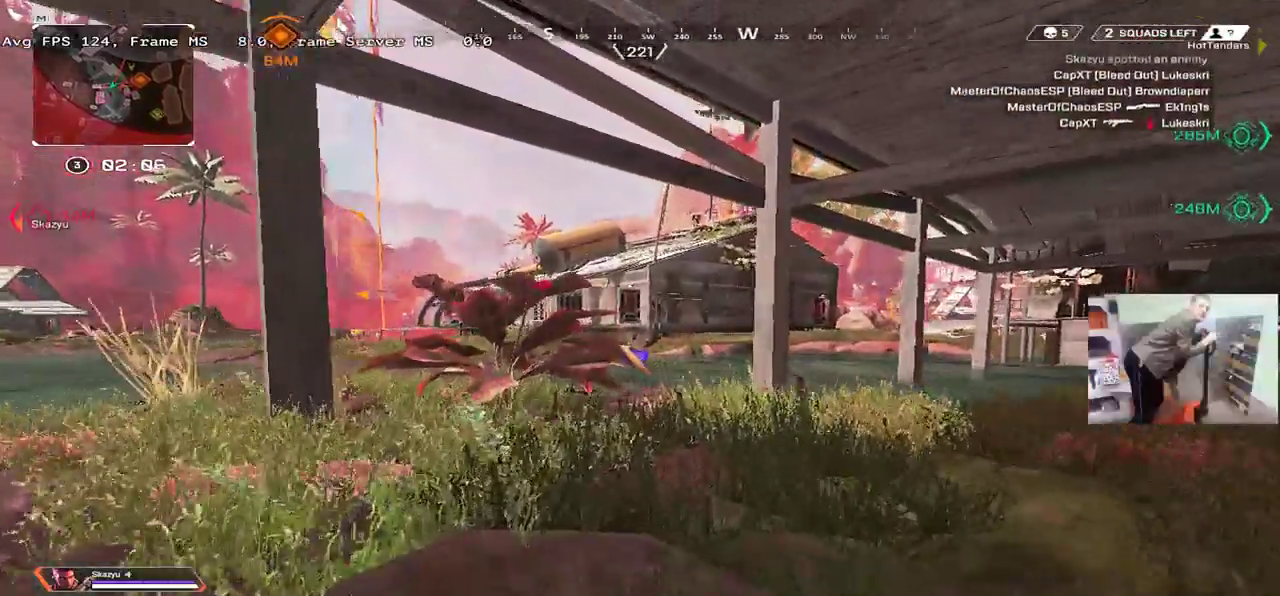
{"keys": ["ctrl", "w"], "mouse": [], "events": [[484, "ctrl", "down"]]}
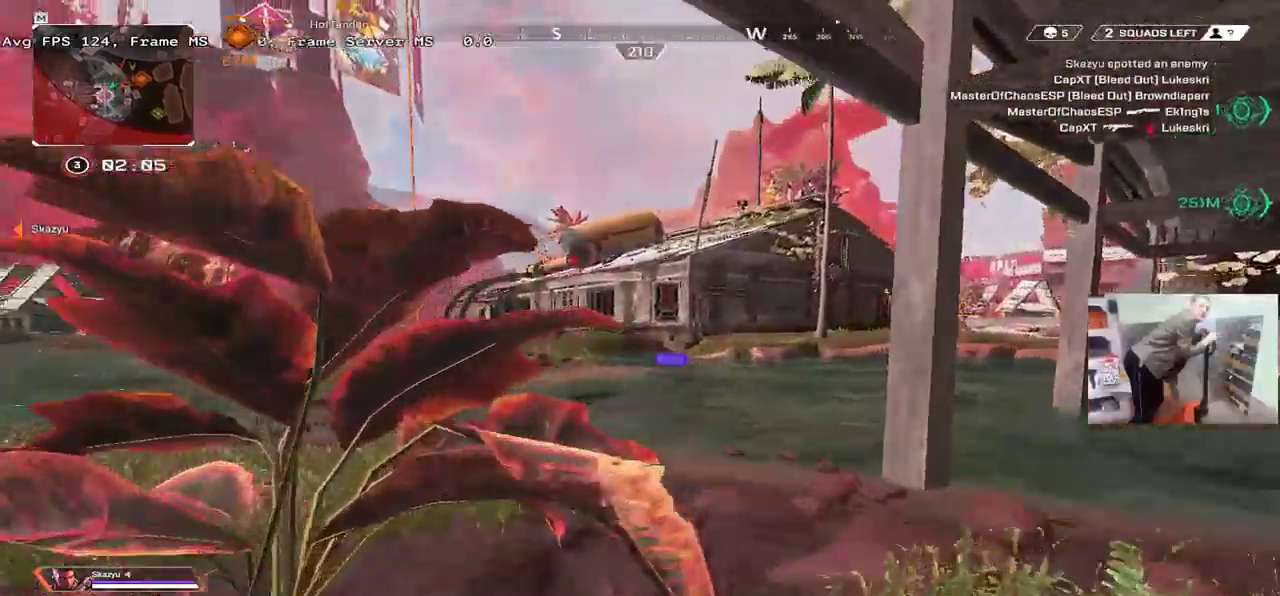
{"keys": ["w"], "mouse": [], "events": [[284, "mouse_right", "down"], [334, "ctrl", "up"], [367, "mouse_right", "up"]]}
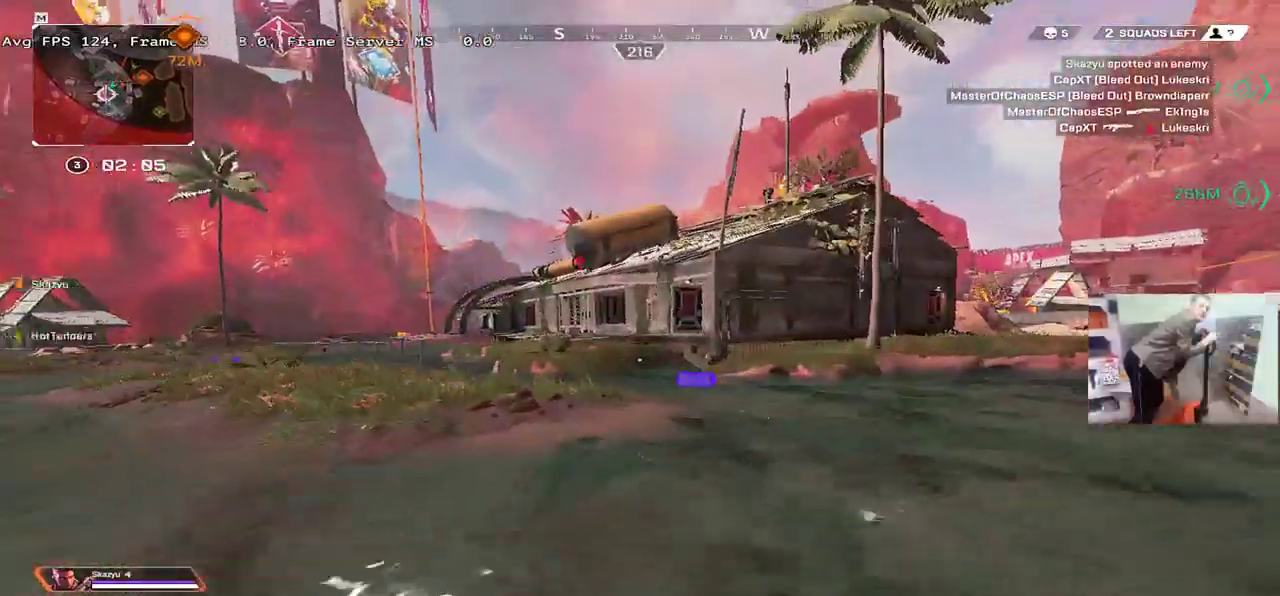
{"keys": ["w"], "mouse": [], "events": []}
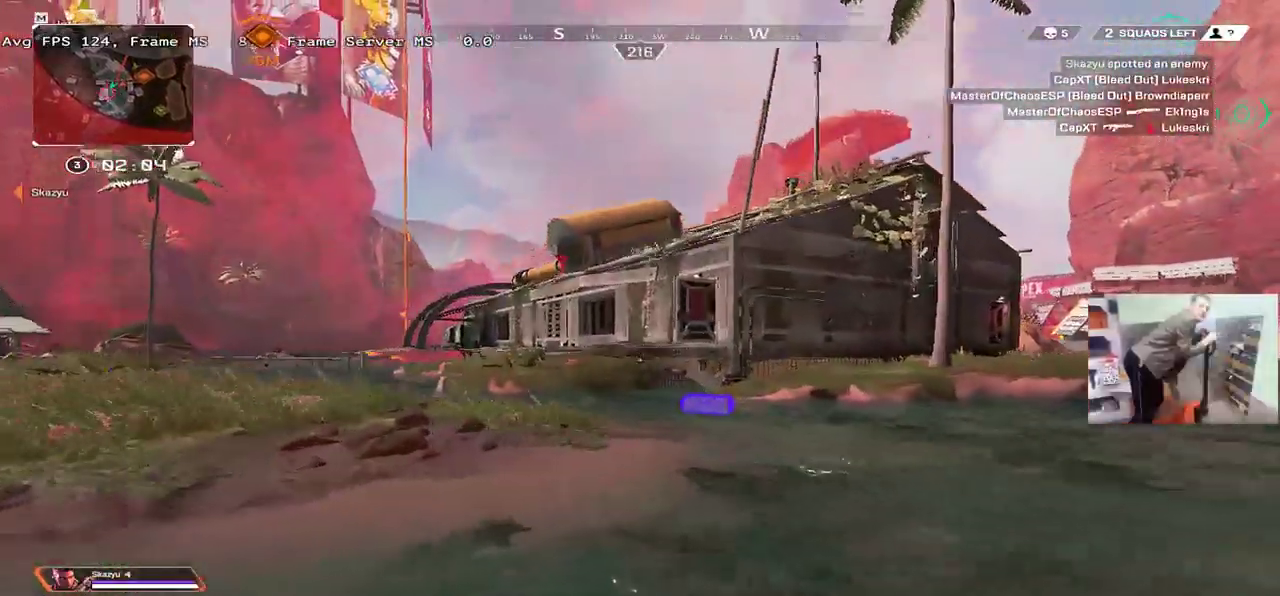
{"keys": ["w"], "mouse": [], "events": []}
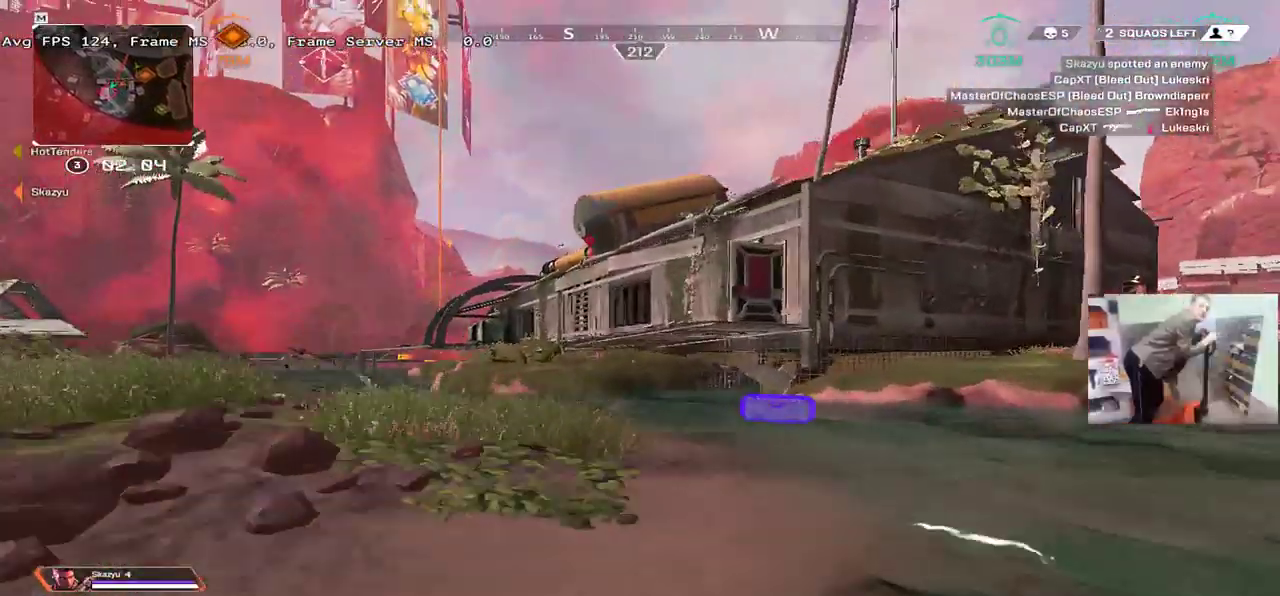
{"keys": ["w"], "mouse": [], "events": []}
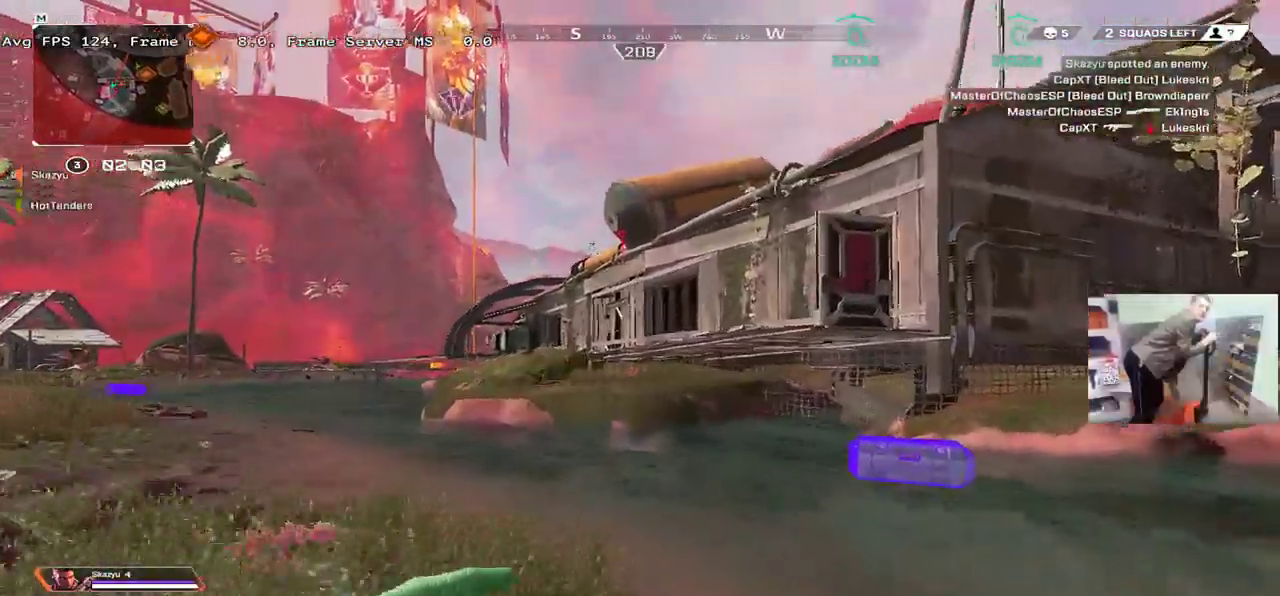
{"keys": ["w"], "mouse": [], "events": []}
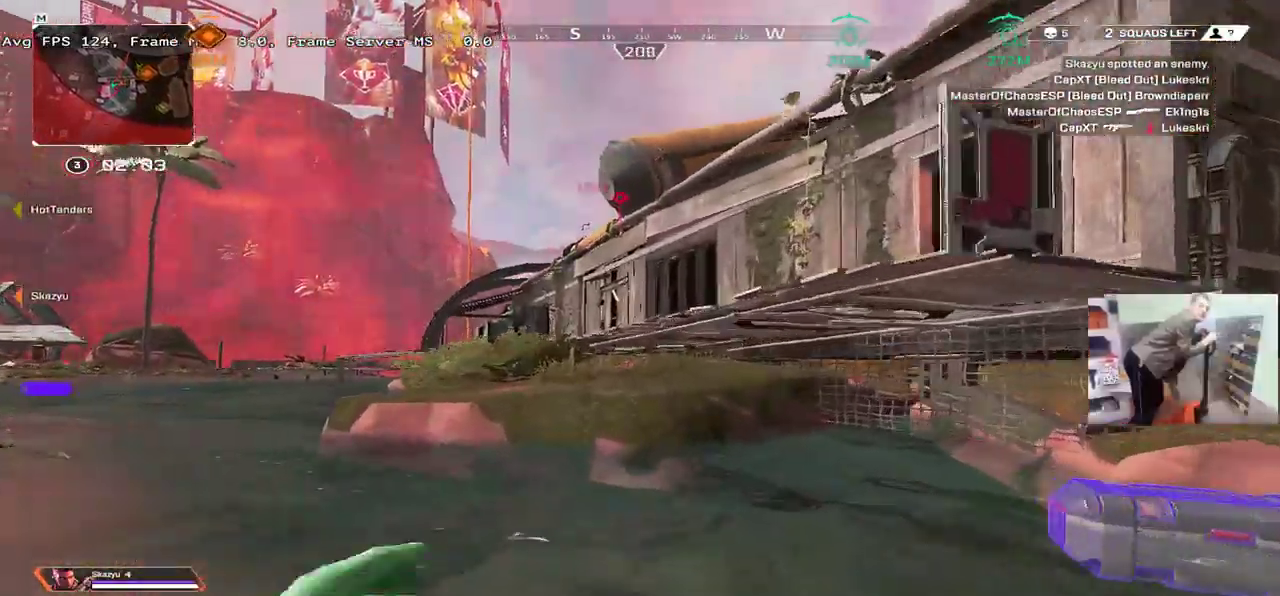
{"keys": ["w"], "mouse": ["right"], "events": [[334, "mouse_right", "down"]]}
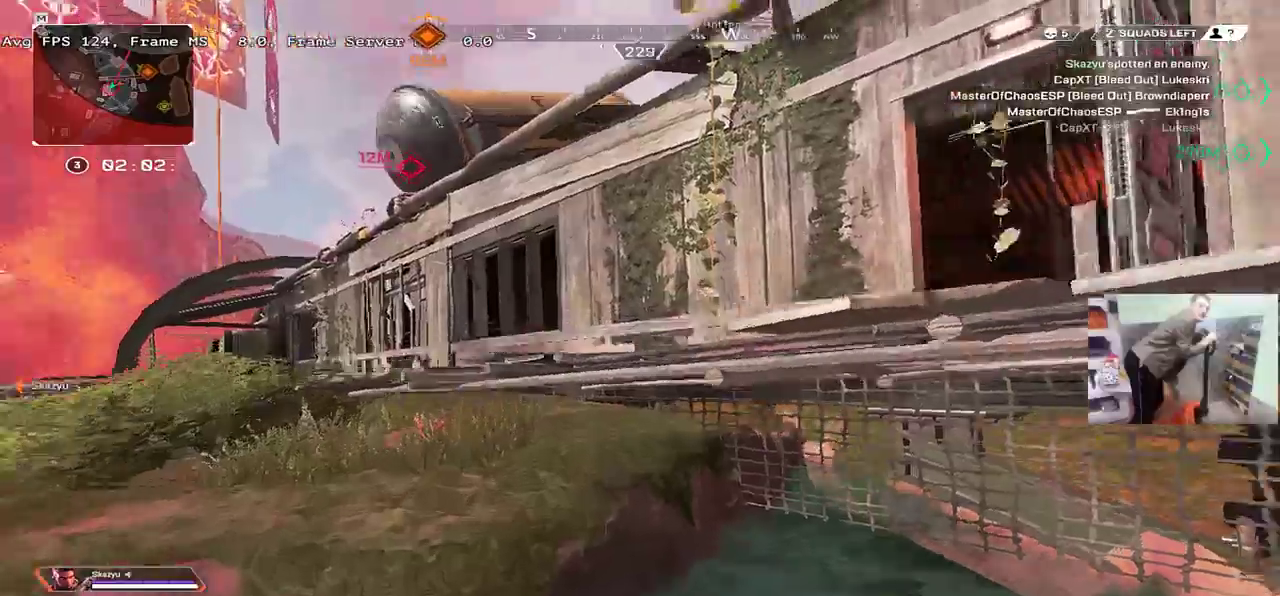
{"keys": ["w"], "mouse": [], "events": [[50, "e", "down"], [134, "e", "up"], [400, "mouse_right", "up"], [417, "1", "down"], [467, "1", "up"]]}
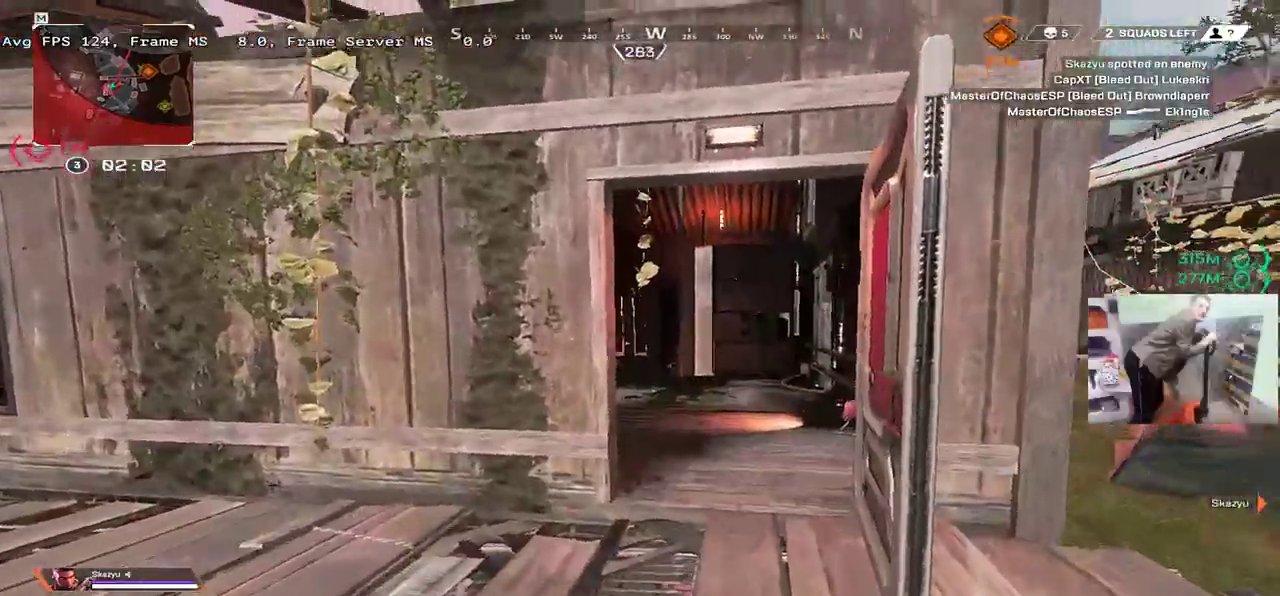
{"keys": ["e", "w"], "mouse": [], "events": [[334, "e", "down"]]}
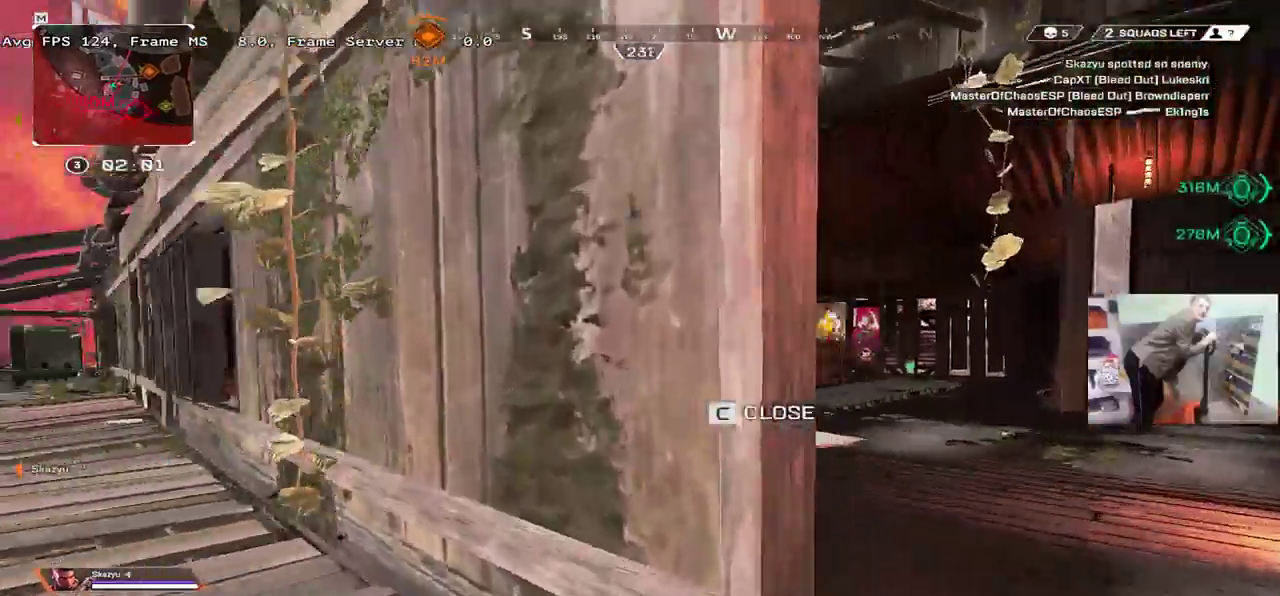
{"keys": ["e", "w"], "mouse": [], "events": []}
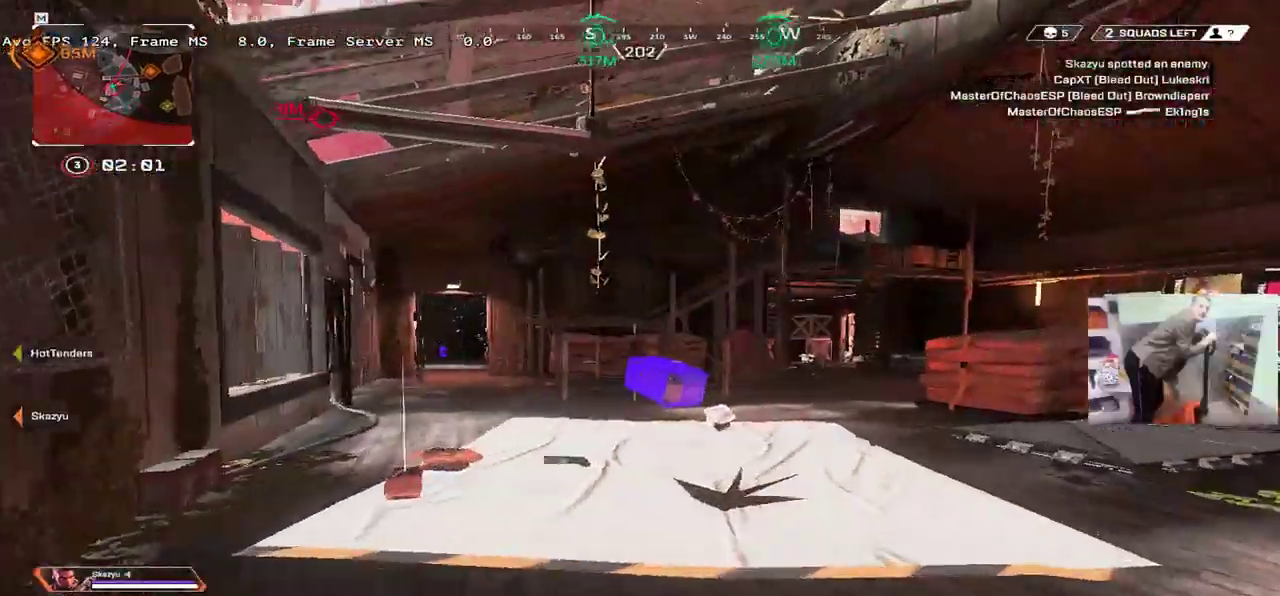
{"keys": ["q", "w"], "mouse": []}
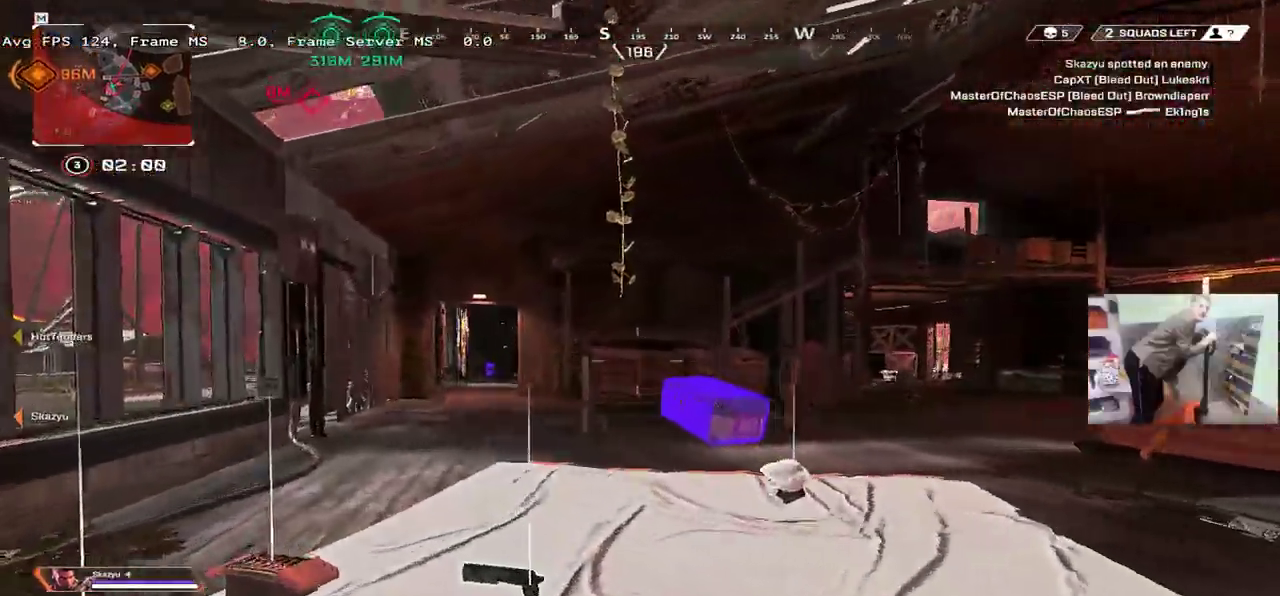
{"keys": ["w"], "mouse": [], "events": [[384, "q", "up"]]}
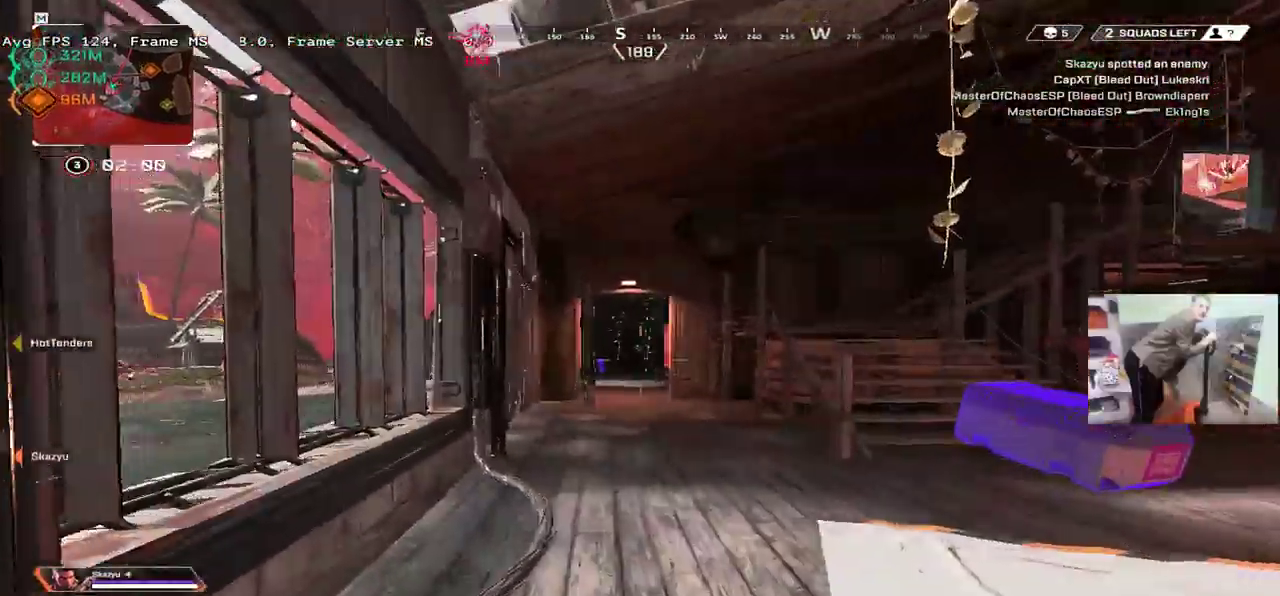
{"keys": ["q", "w"], "mouse": [], "events": [[434, "q", "down"]]}
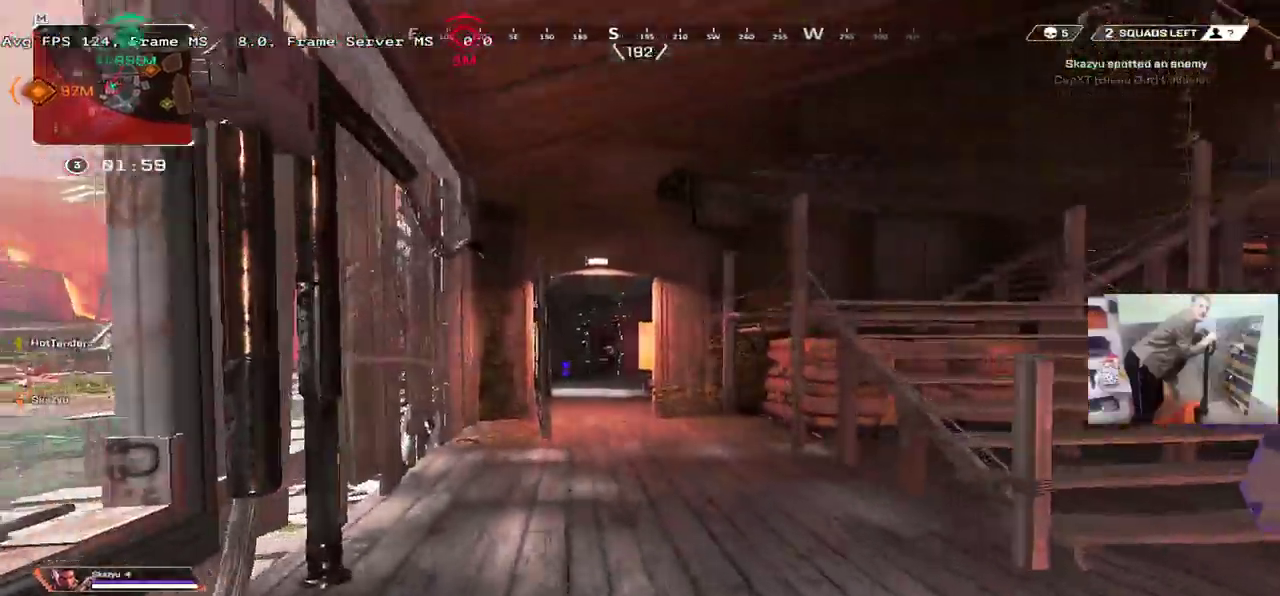
{"keys": ["w"], "mouse": [], "events": [[217, "q", "up"]]}
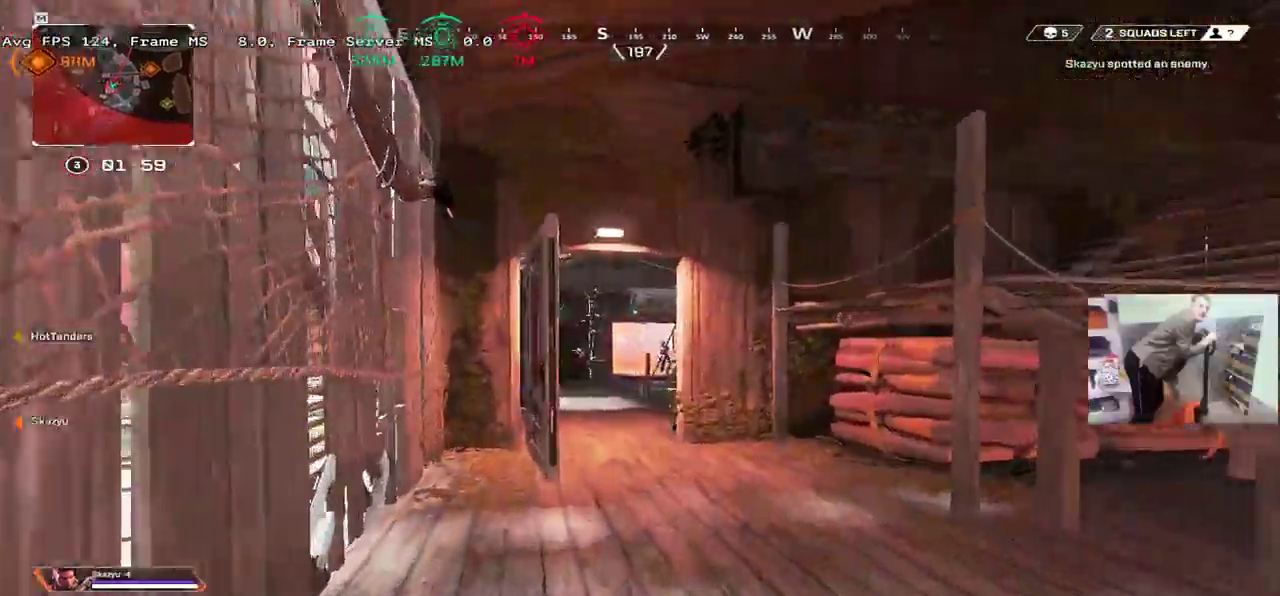
{"keys": ["space"], "mouse": [], "events": [[150, "space", "down"], [200, "q", "down"], [284, "q", "up"], [500, "w", "up"]]}
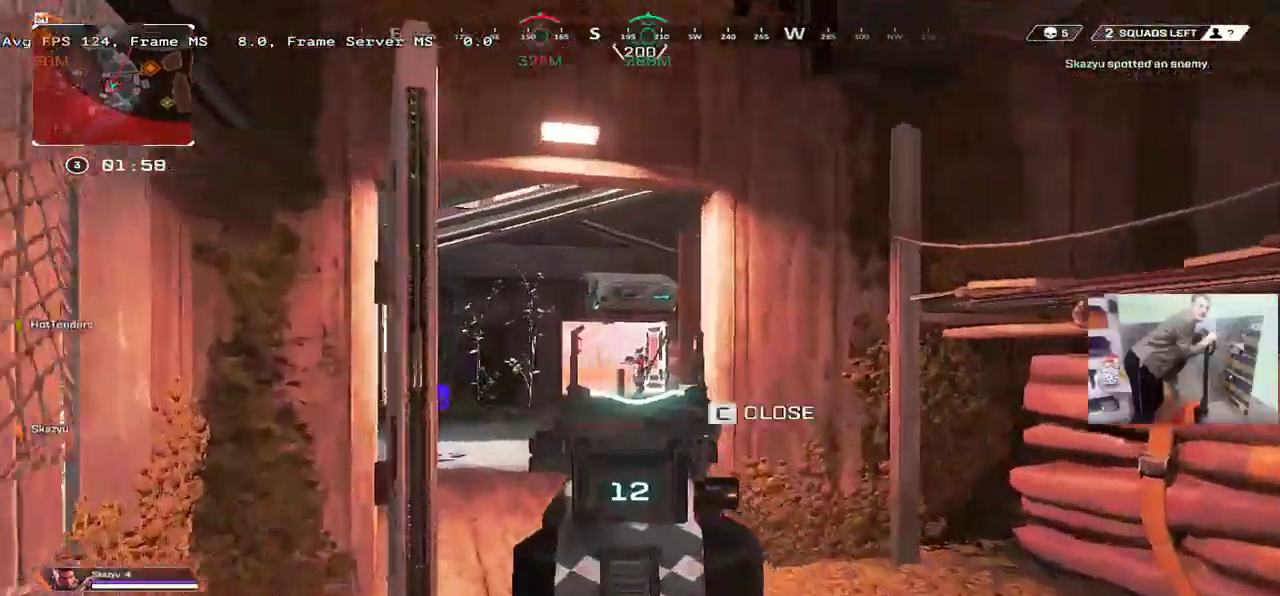
{"keys": ["space"], "mouse": [], "events": [[117, "mouse_left", "down"], [167, "w", "down"], [184, "mouse_left", "up"], [384, "w", "up"]]}
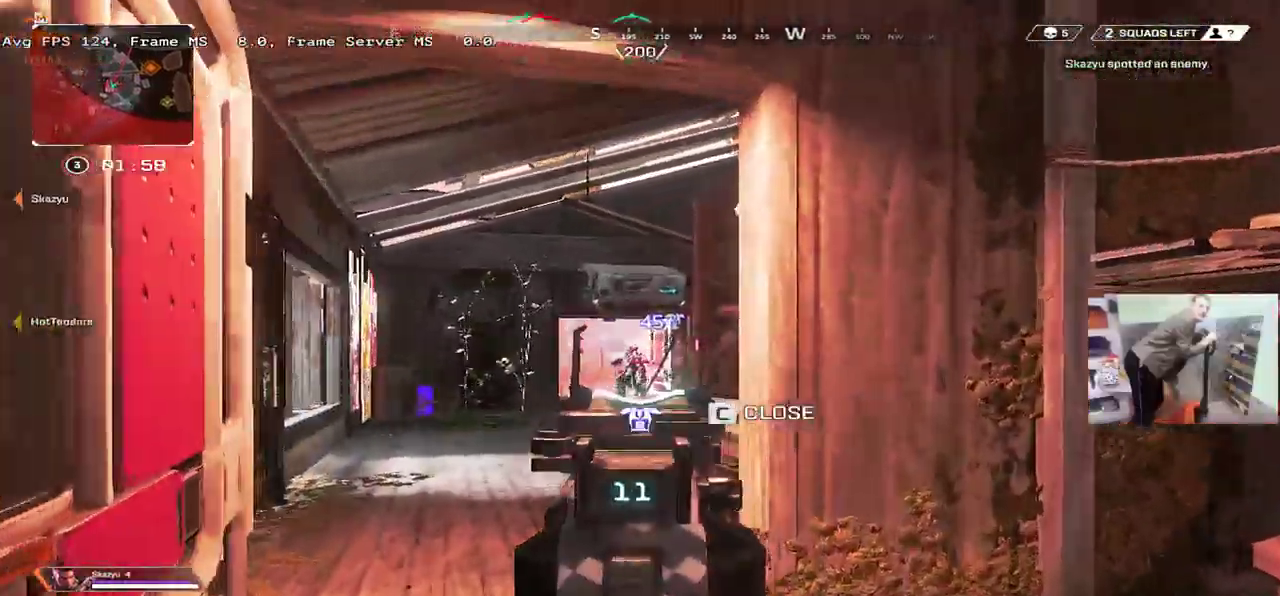
{"keys": ["space"], "mouse": ["left"], "events": [[17, "mouse_left", "down"], [67, "w", "down"], [134, "mouse_left", "up"], [300, "w", "up"], [450, "mouse_left", "down"]]}